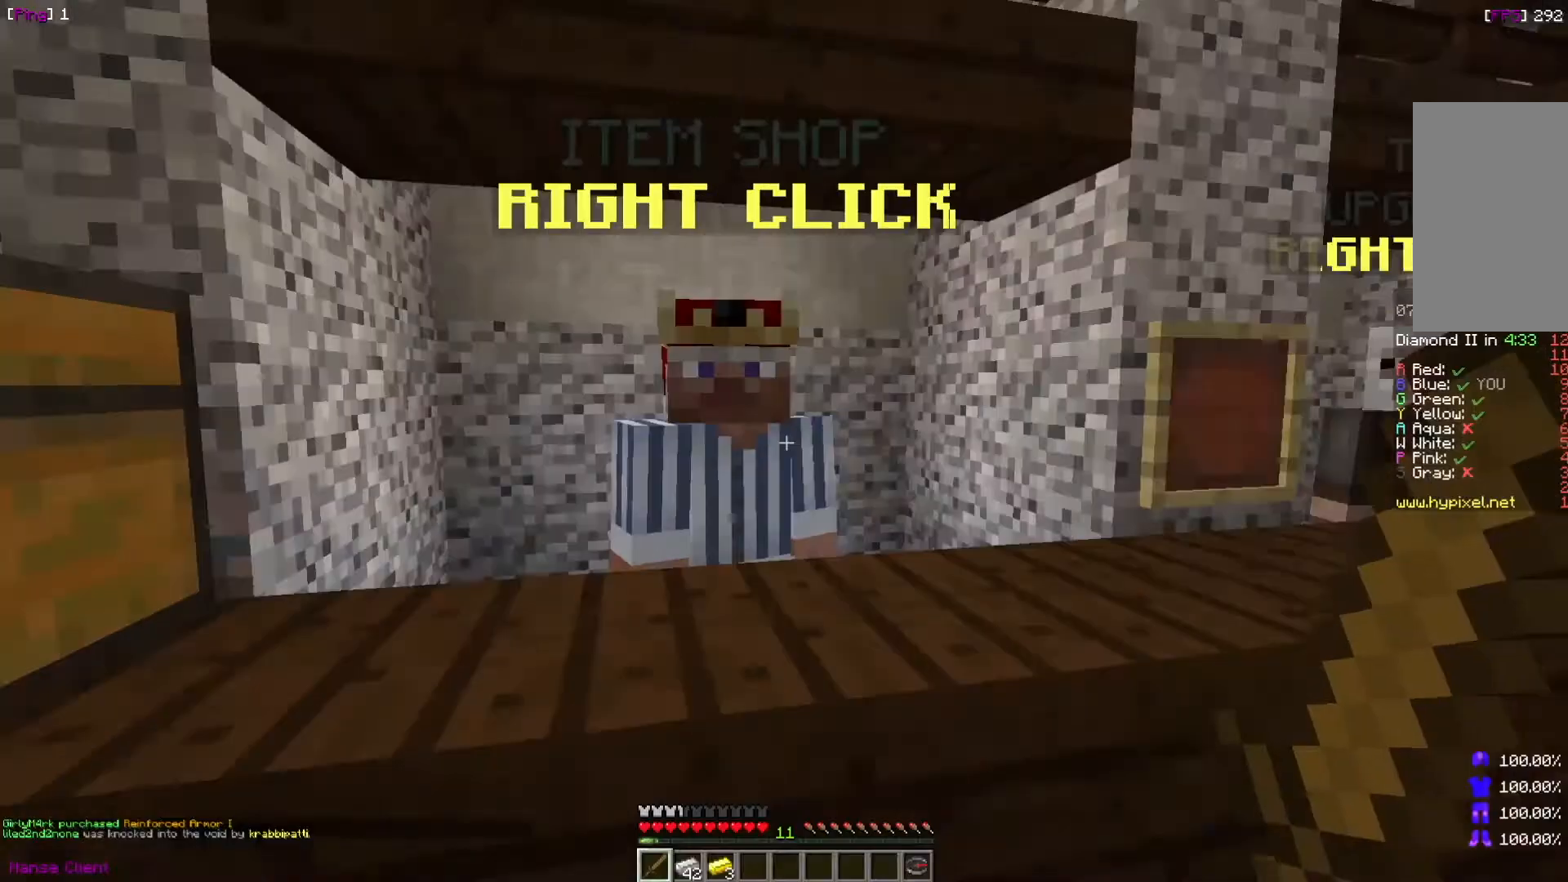
Gameplay with keyboard and mouse; each line is a JSON object with the keys and mouse buttons held at the frame after it. "events" lists presses ("down") and releases ("up") of "a", "d", "s", "w", "mouse_left" and "mouse_right" between this image and that frame as [ms after this image, input, new state], when the widget could be followed in between. "mouse_left", "mouse_right" = the "left", "right" buttons of the "mouse" list. No other keys are recorded. Fast repeated clicks can show as one long hold. Mouse movement is not recorded.
{"keys": ["d", "w"], "mouse": [], "events": [[167, "w", "down"], [467, "d", "down"]]}
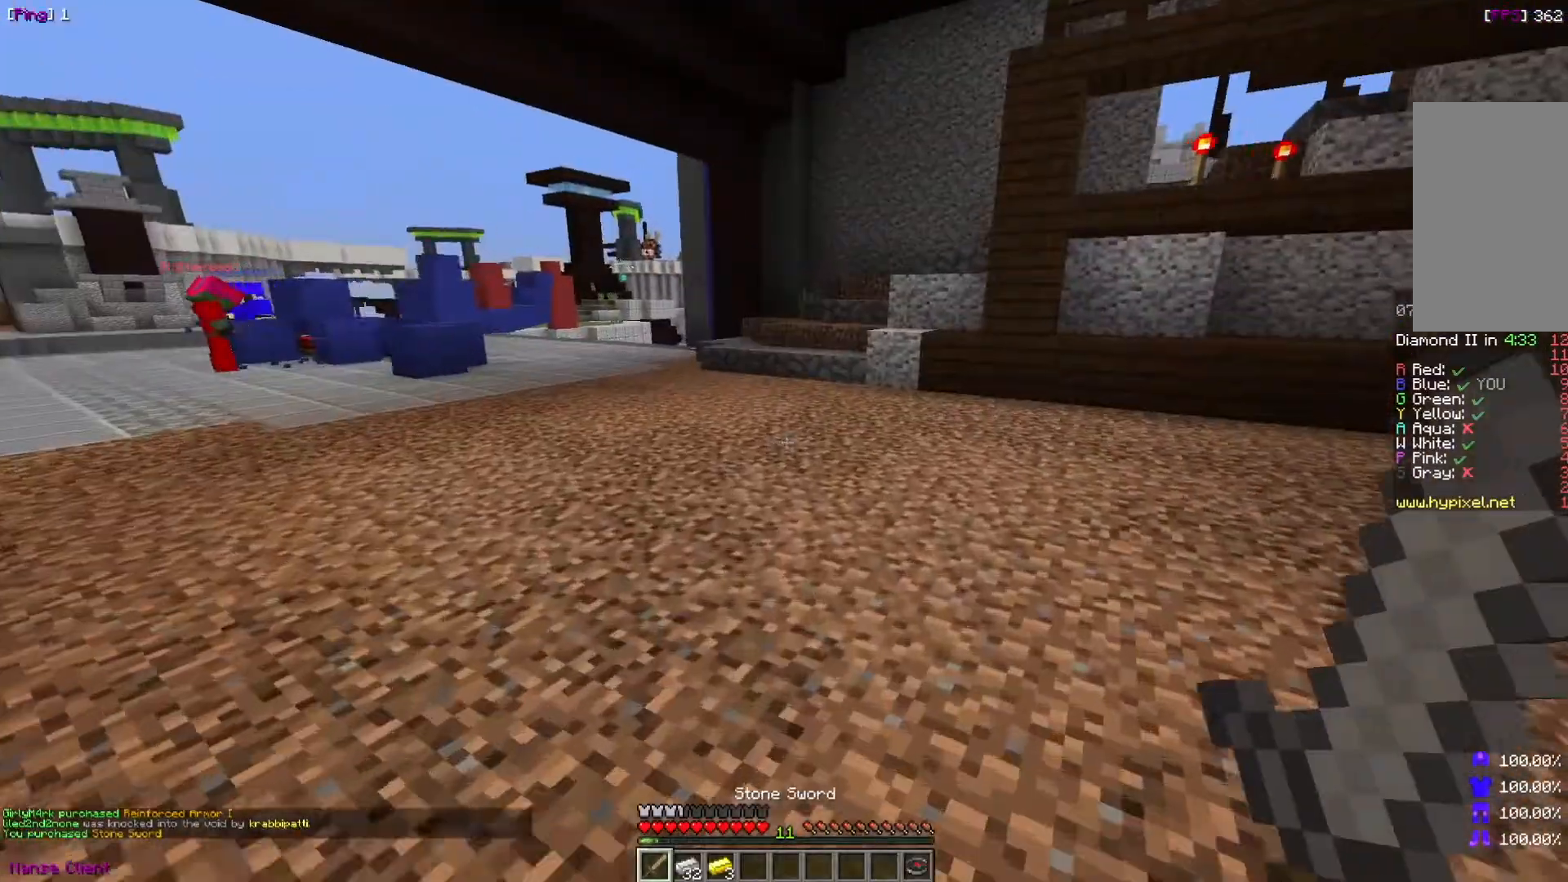
{"keys": ["w"], "mouse": [], "events": [[101, "d", "up"]]}
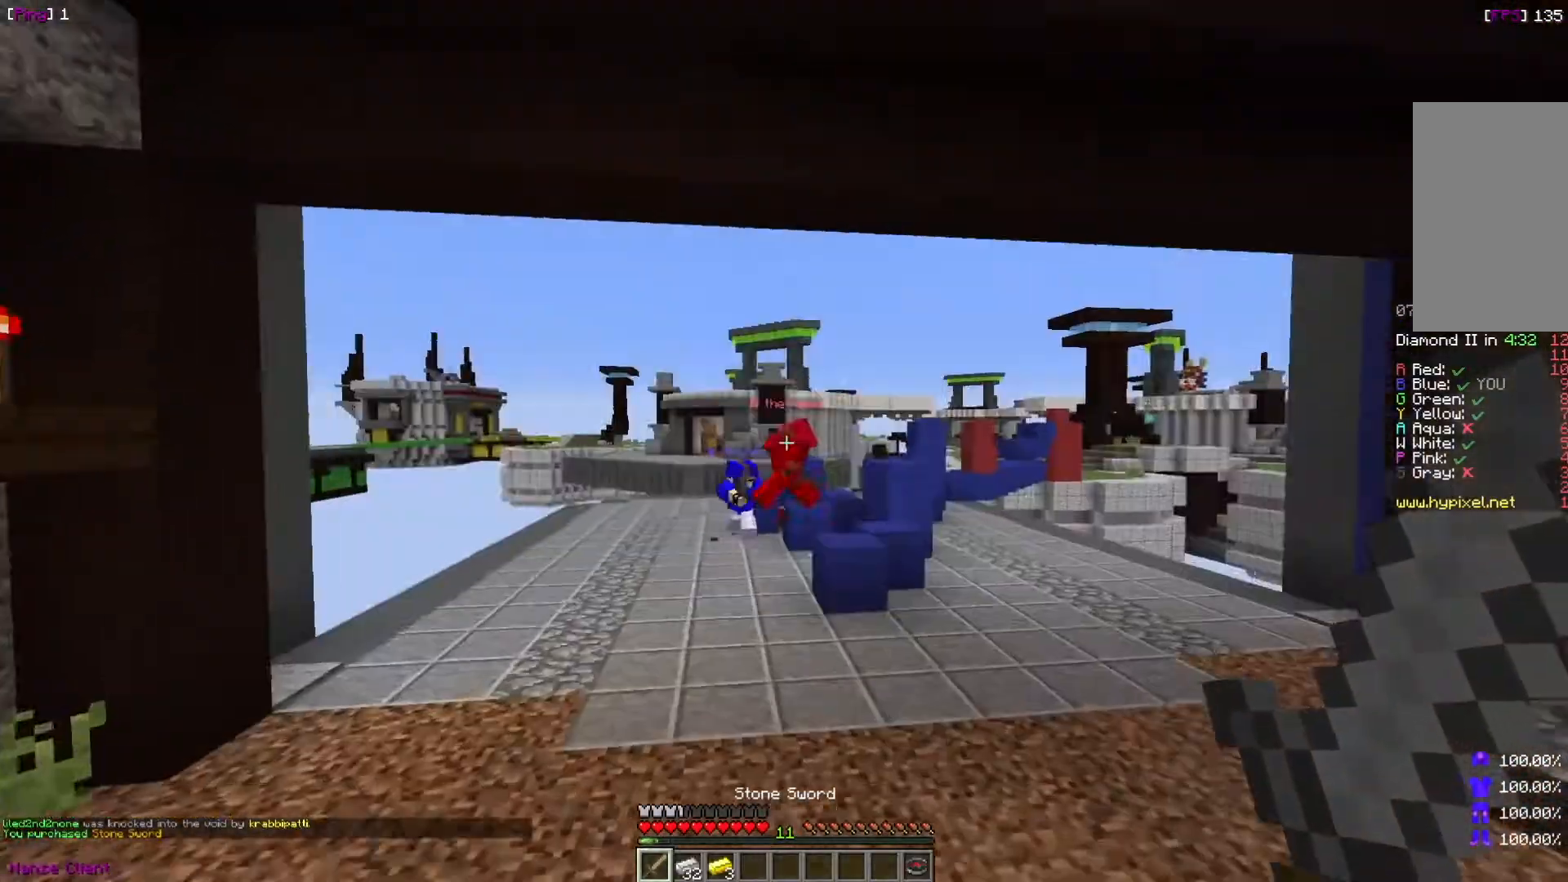
{"keys": ["w"], "mouse": [], "events": []}
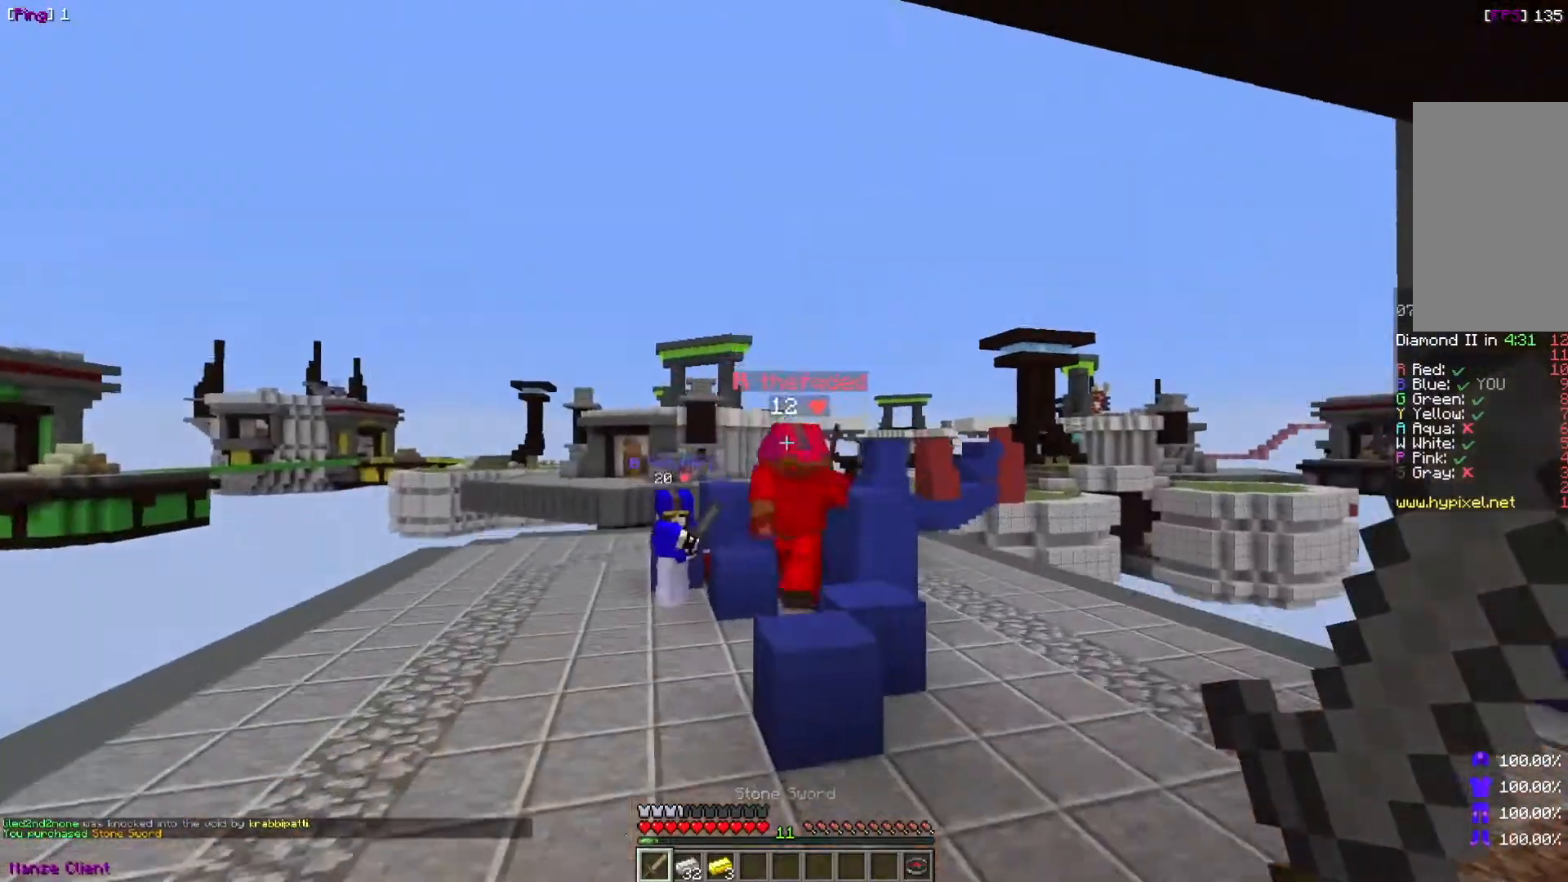
{"keys": ["w"], "mouse": ["left"], "events": [[301, "mouse_left", "down"], [367, "mouse_left", "up"], [501, "mouse_left", "down"]]}
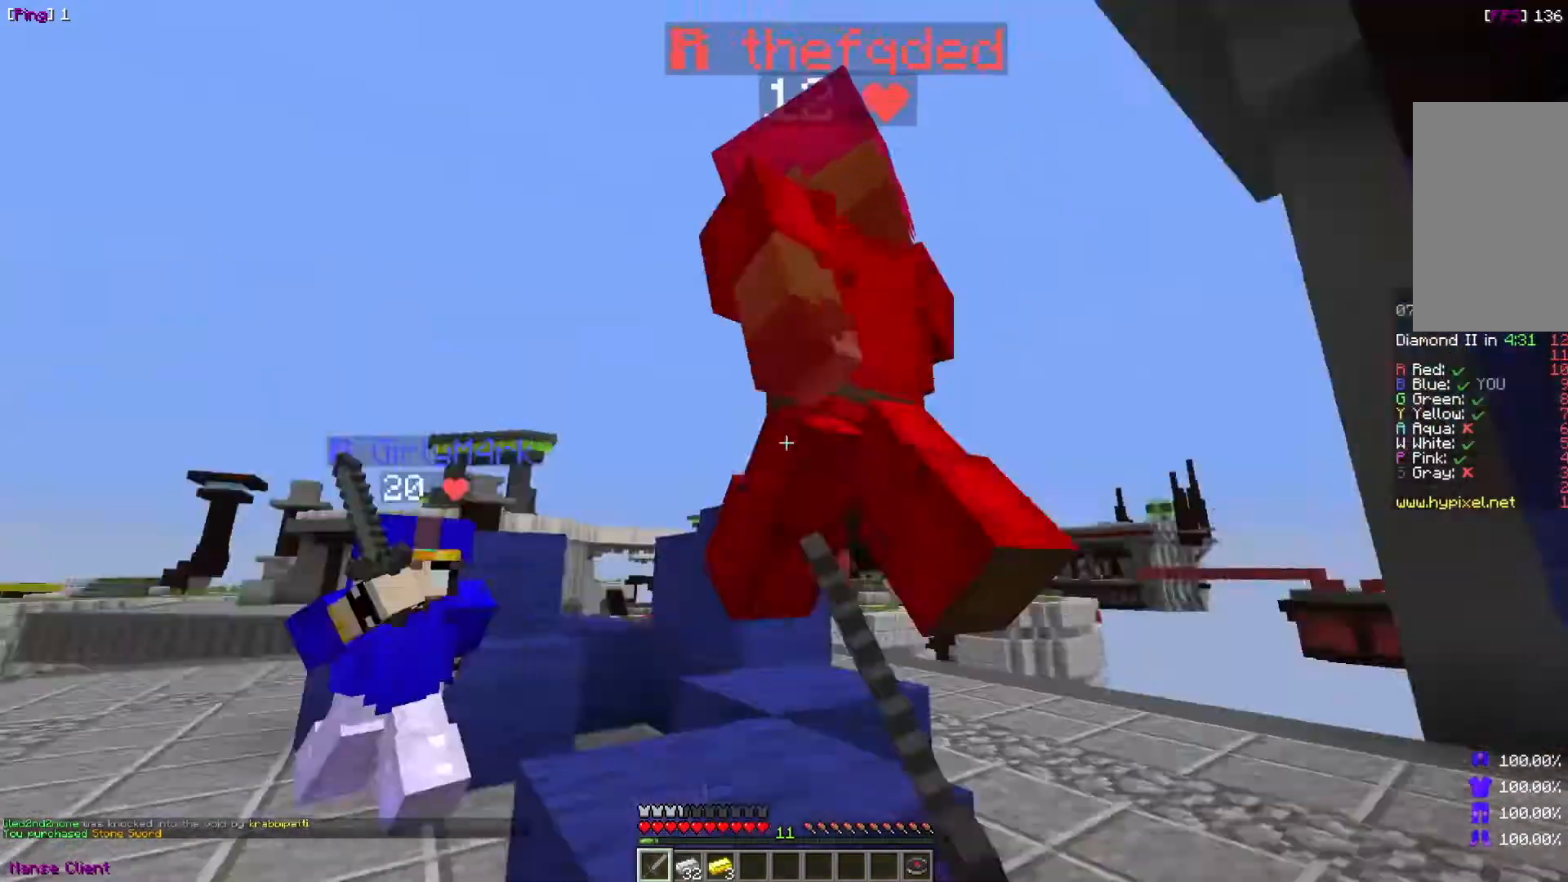
{"keys": [], "mouse": ["left"], "events": [[67, "mouse_left", "up"], [100, "w", "up"], [167, "mouse_left", "down"], [267, "mouse_left", "up"], [300, "mouse_left", "down"], [367, "d", "down"], [400, "mouse_left", "up"], [500, "d", "up"], [500, "mouse_left", "down"]]}
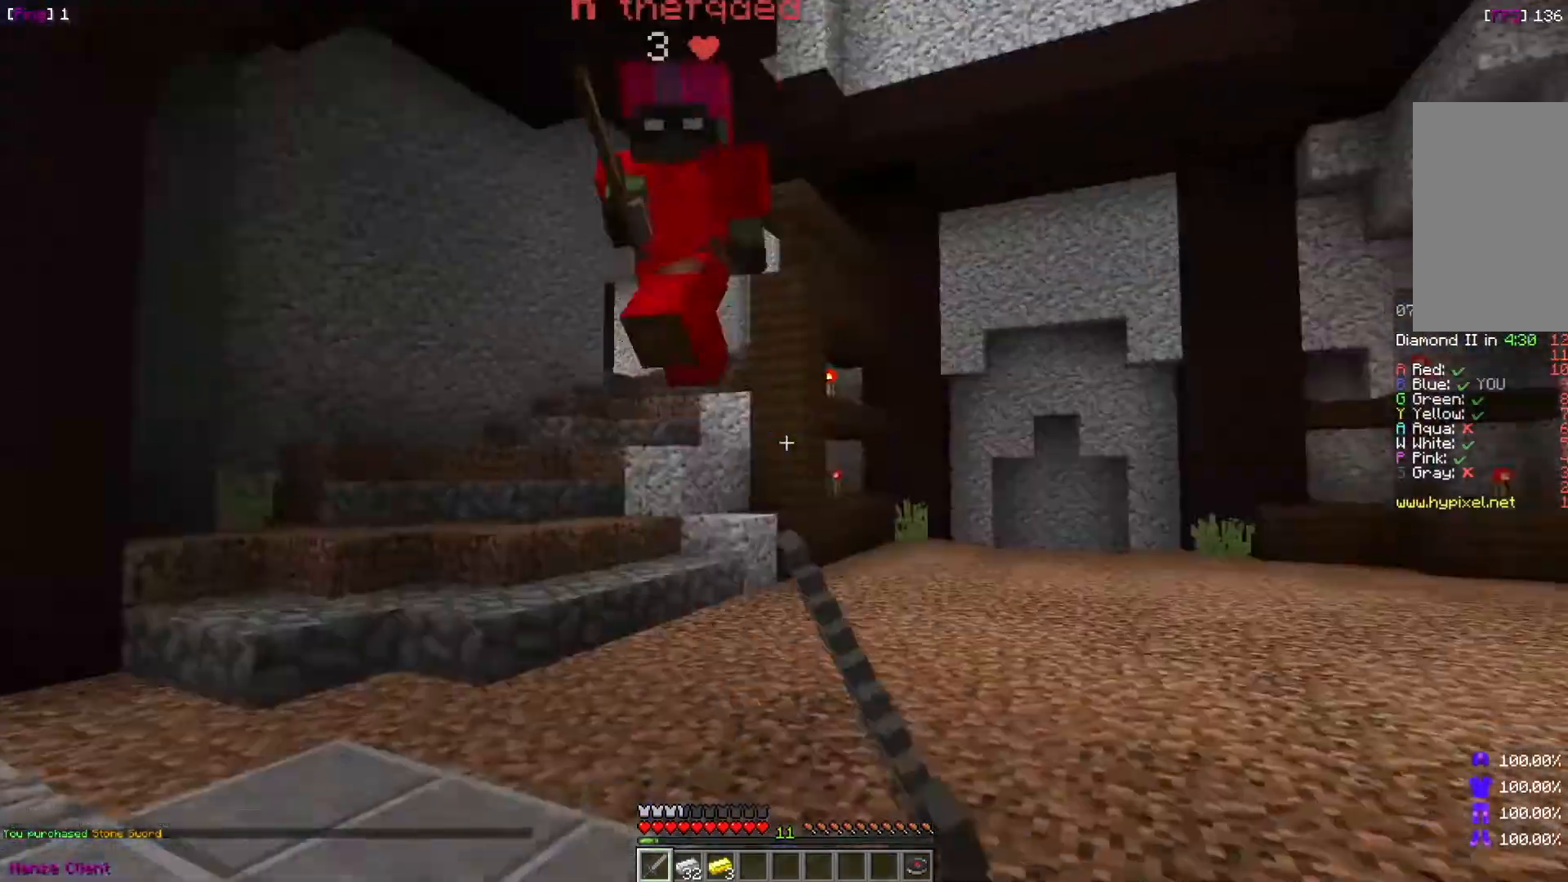
{"keys": ["w"], "mouse": ["left"], "events": [[67, "w", "down"], [167, "mouse_left", "up"], [267, "mouse_left", "down"], [367, "mouse_left", "up"], [468, "mouse_left", "down"]]}
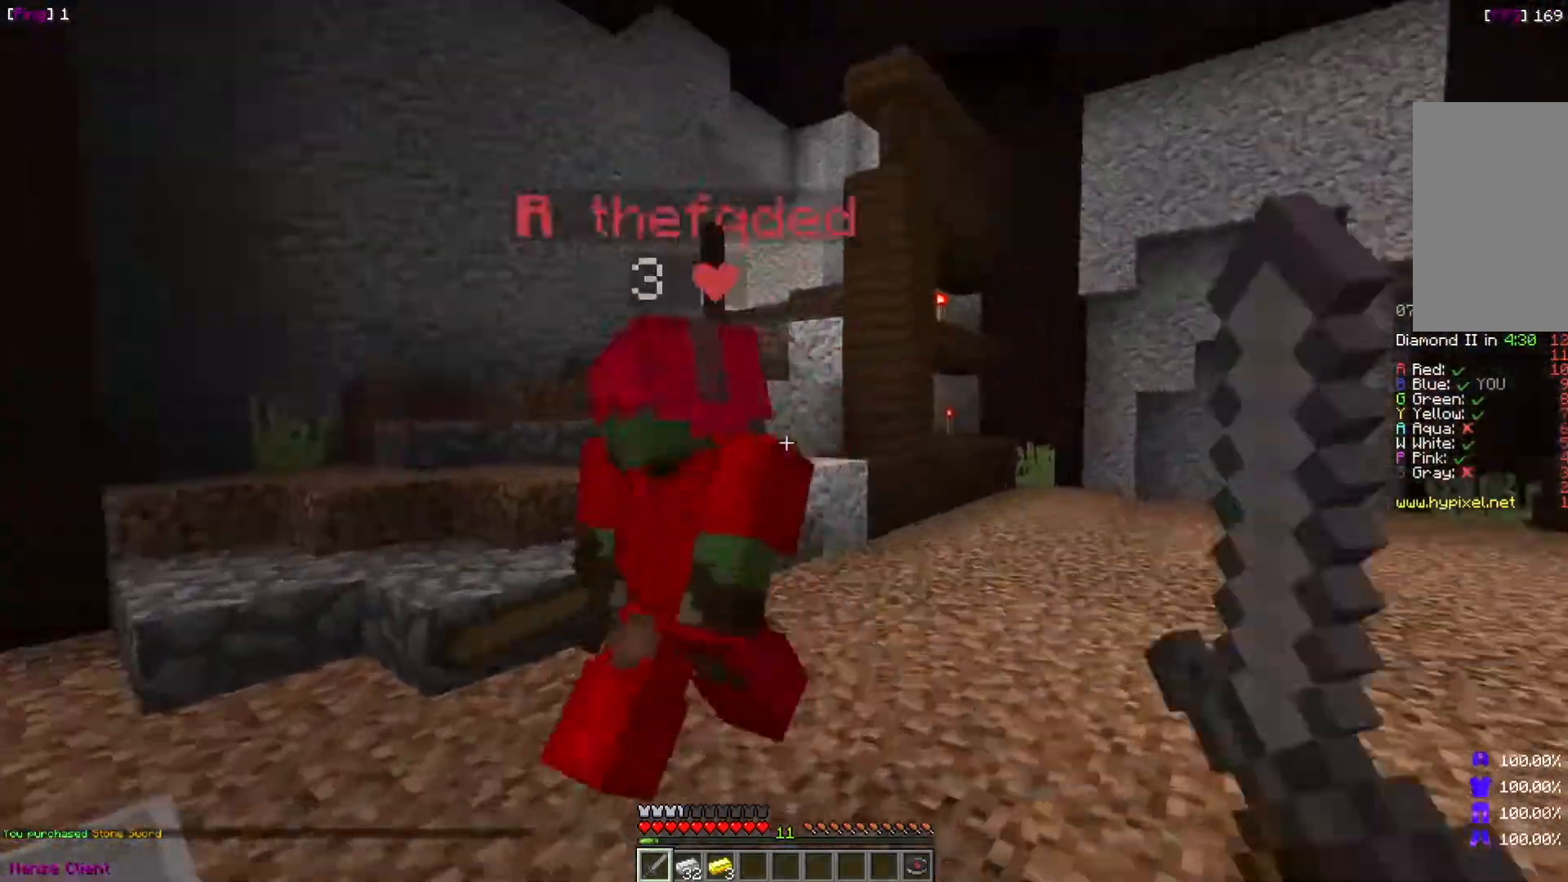
{"keys": ["w"], "mouse": [], "events": [[67, "mouse_left", "up"], [67, "w", "up"], [100, "mouse_left", "down"], [200, "mouse_left", "up"], [300, "mouse_left", "down"], [400, "mouse_left", "up"], [467, "w", "down"]]}
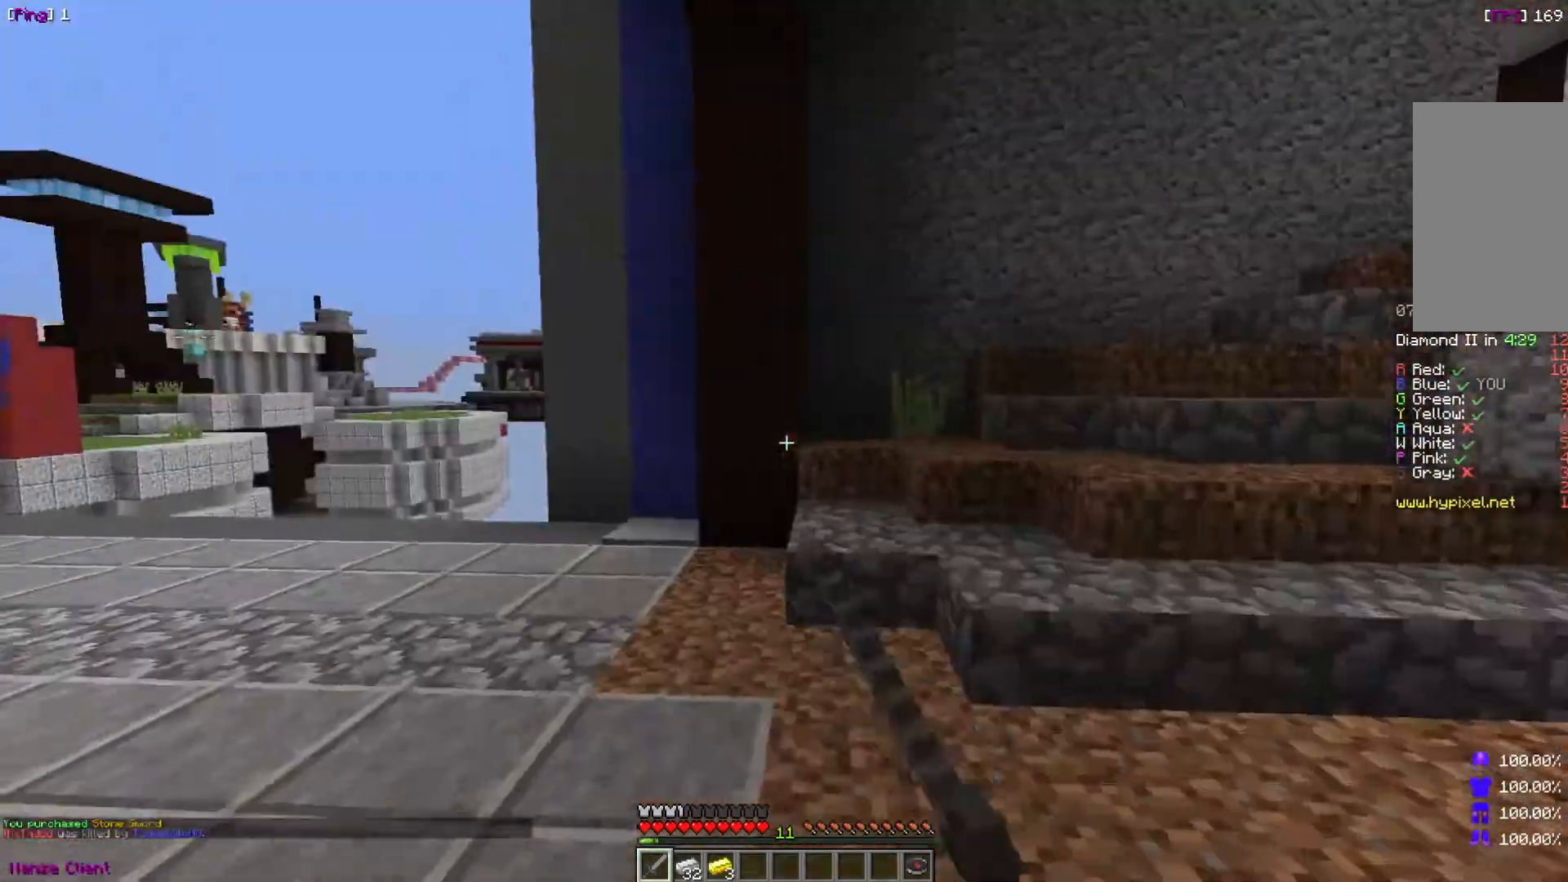
{"keys": ["a"], "mouse": [], "events": [[301, "w", "up"], [401, "a", "down"]]}
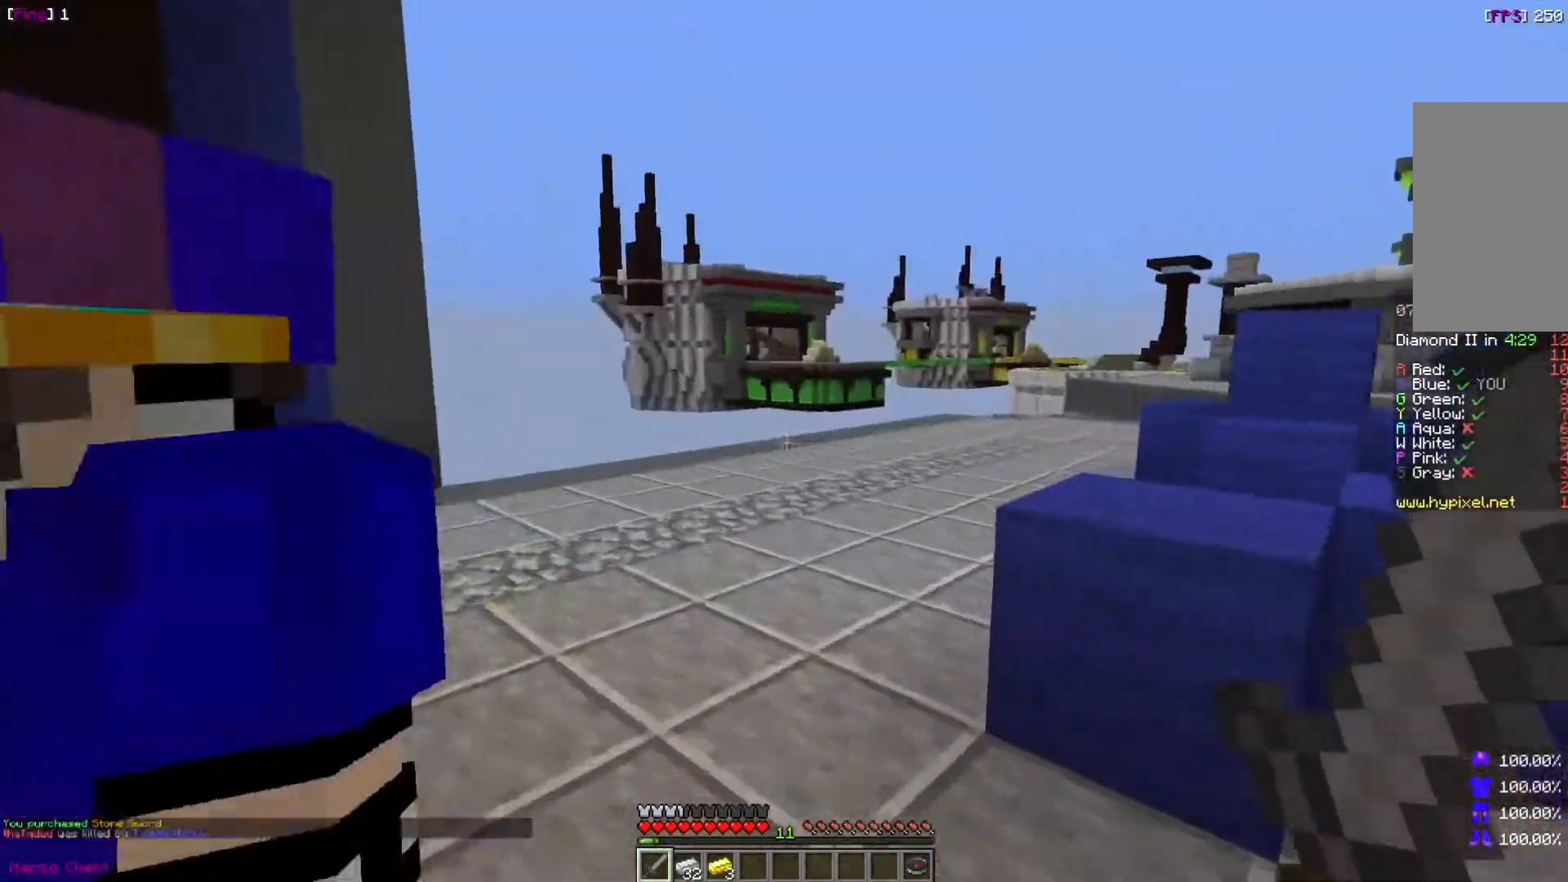
{"keys": ["w"], "mouse": [], "events": [[67, "w", "down"], [267, "a", "up"]]}
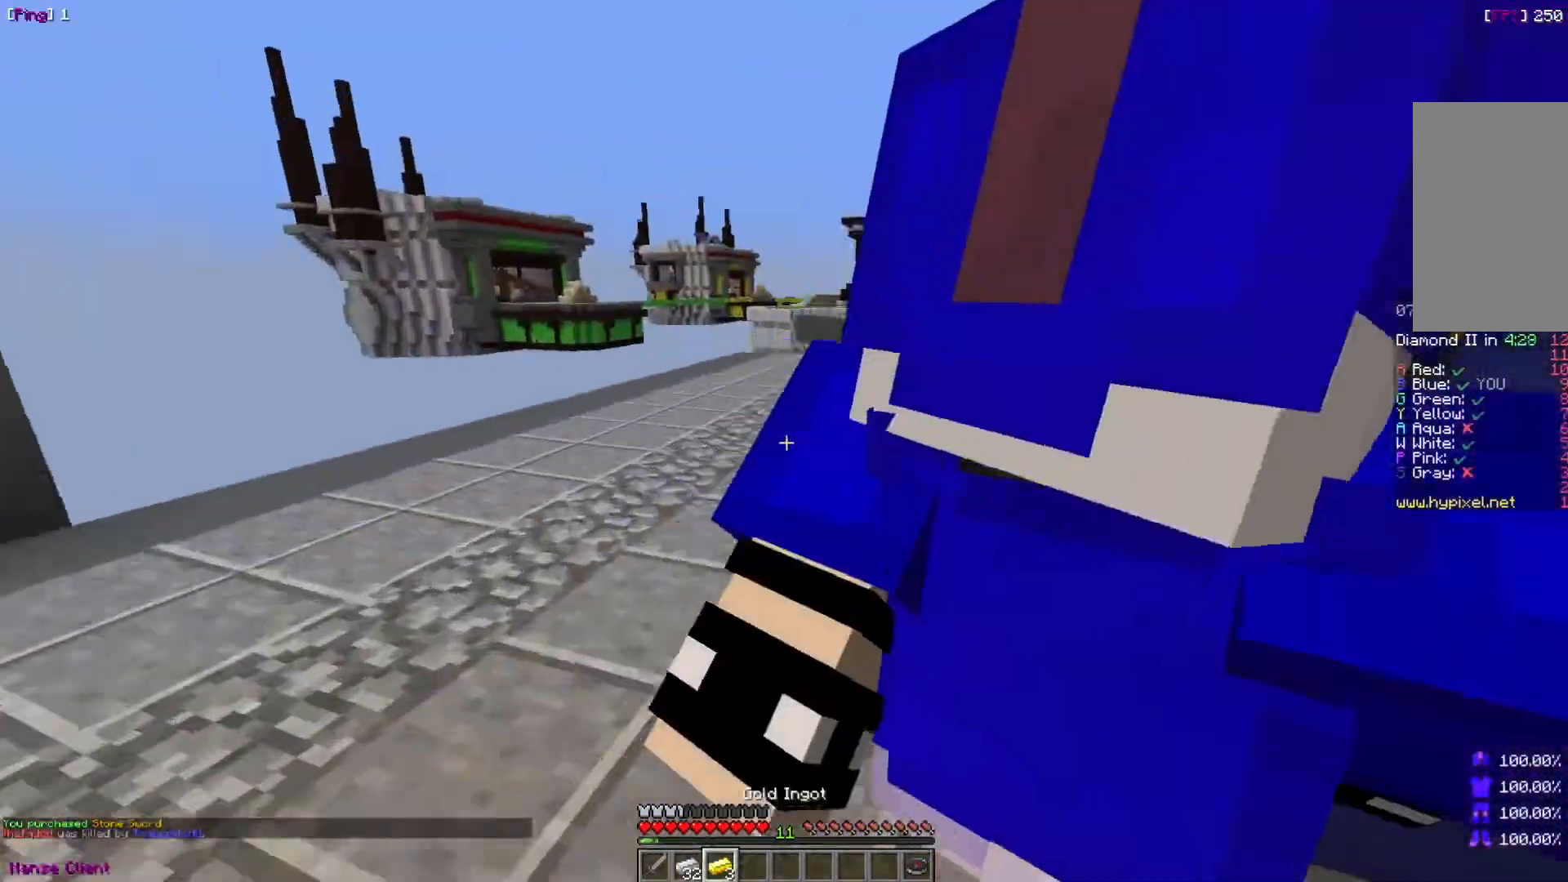
{"keys": ["s"], "mouse": [], "events": [[67, "w", "up"], [267, "a", "down"], [267, "s", "down"], [301, "a", "up"]]}
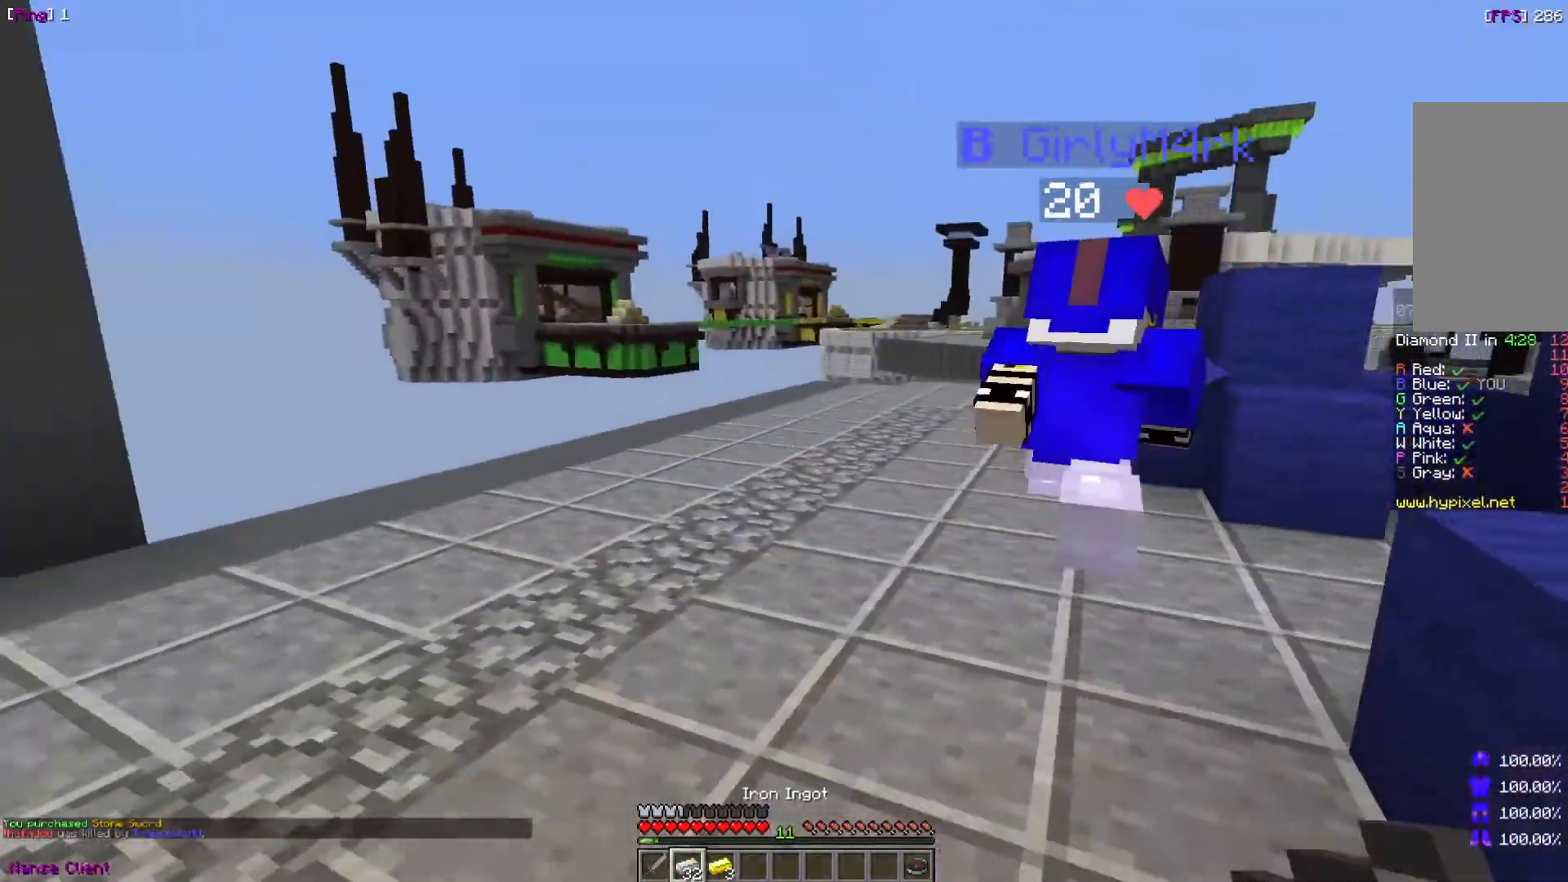
{"keys": ["a", "w"], "mouse": [], "events": [[300, "s", "up"], [367, "d", "down"], [467, "a", "down"], [467, "d", "up"], [467, "w", "down"]]}
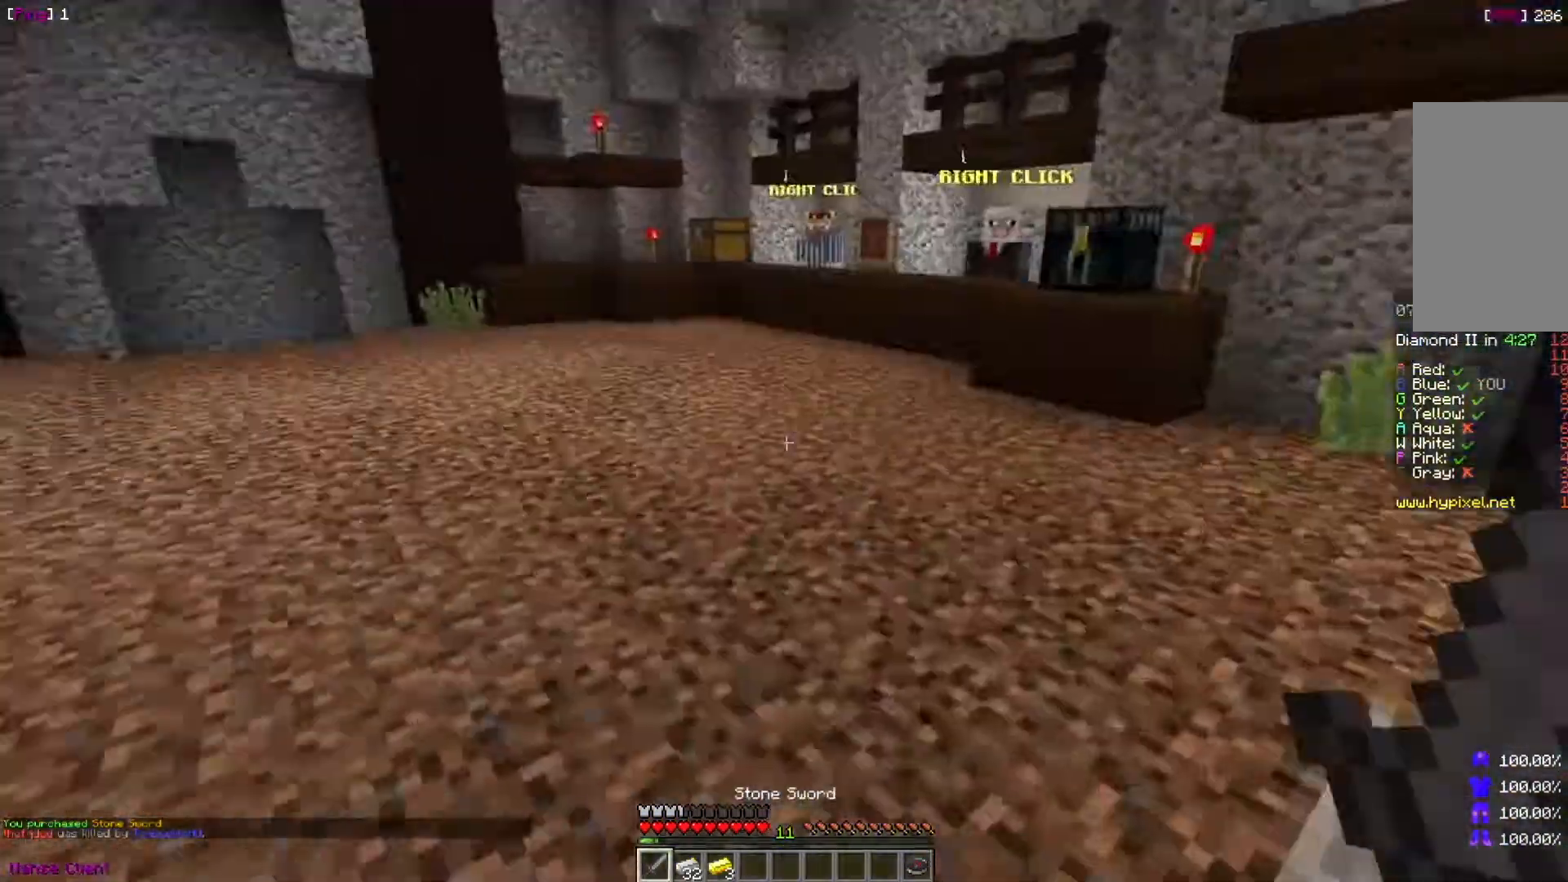
{"keys": ["w"], "mouse": [], "events": [[100, "a", "up"]]}
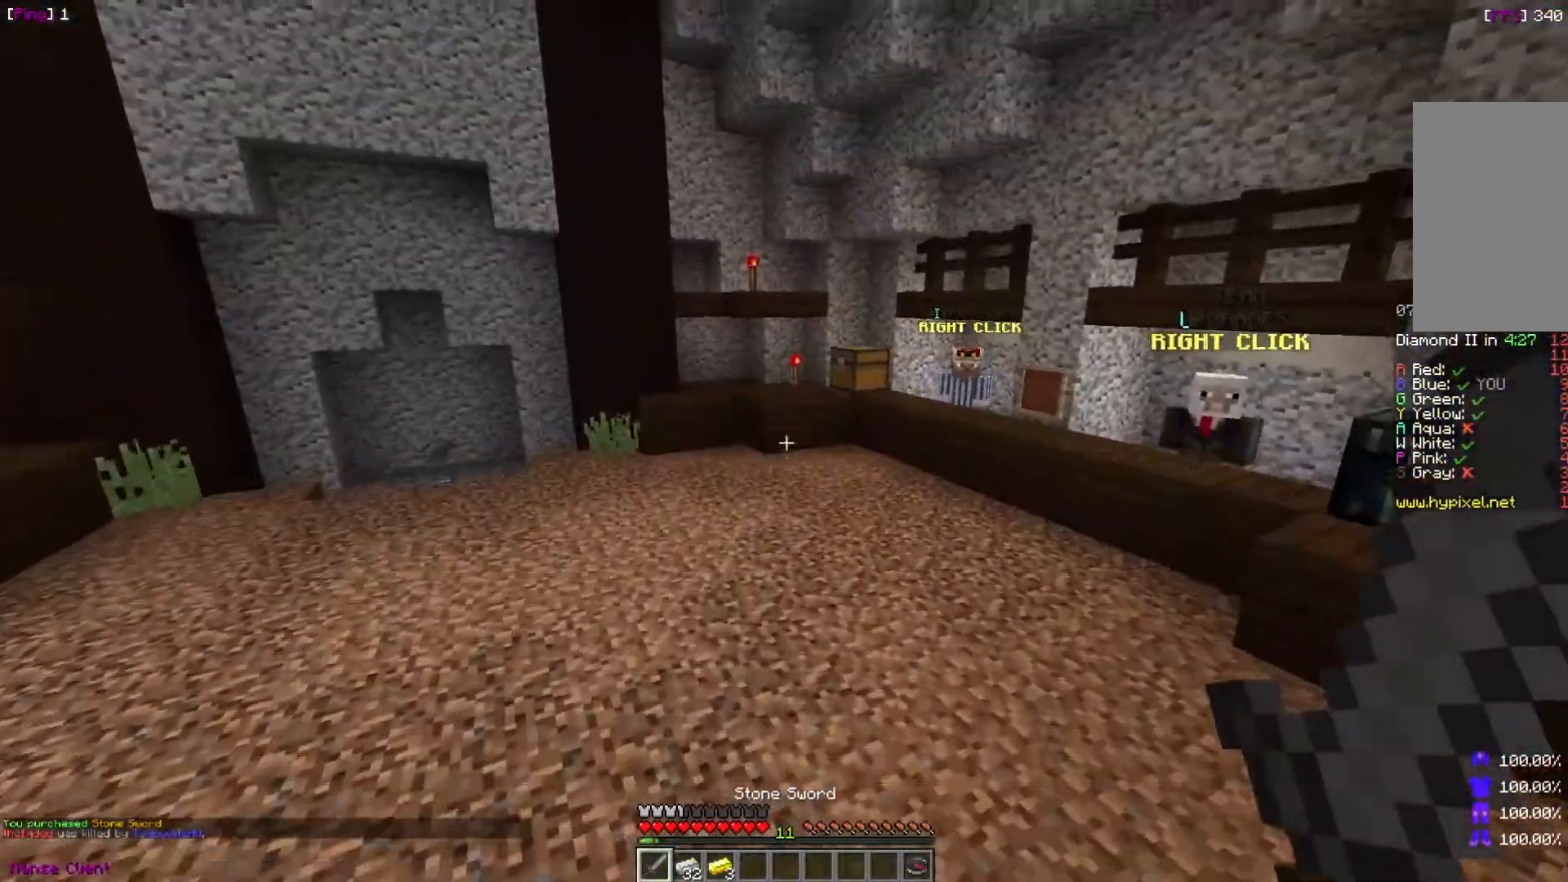
{"keys": ["w"], "mouse": [], "events": []}
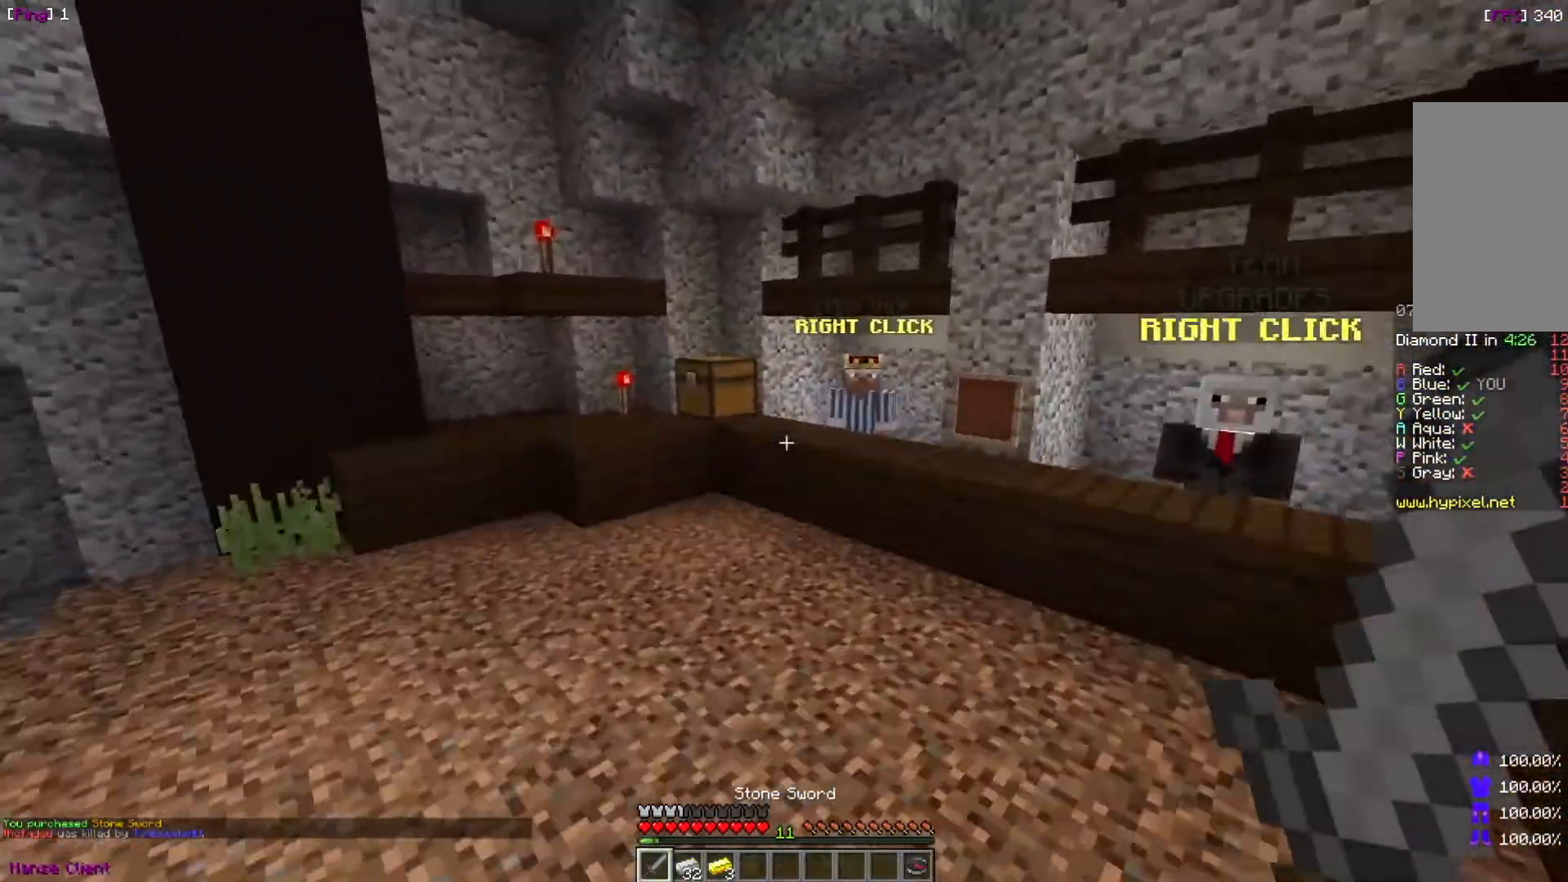
{"keys": ["w"], "mouse": [], "events": []}